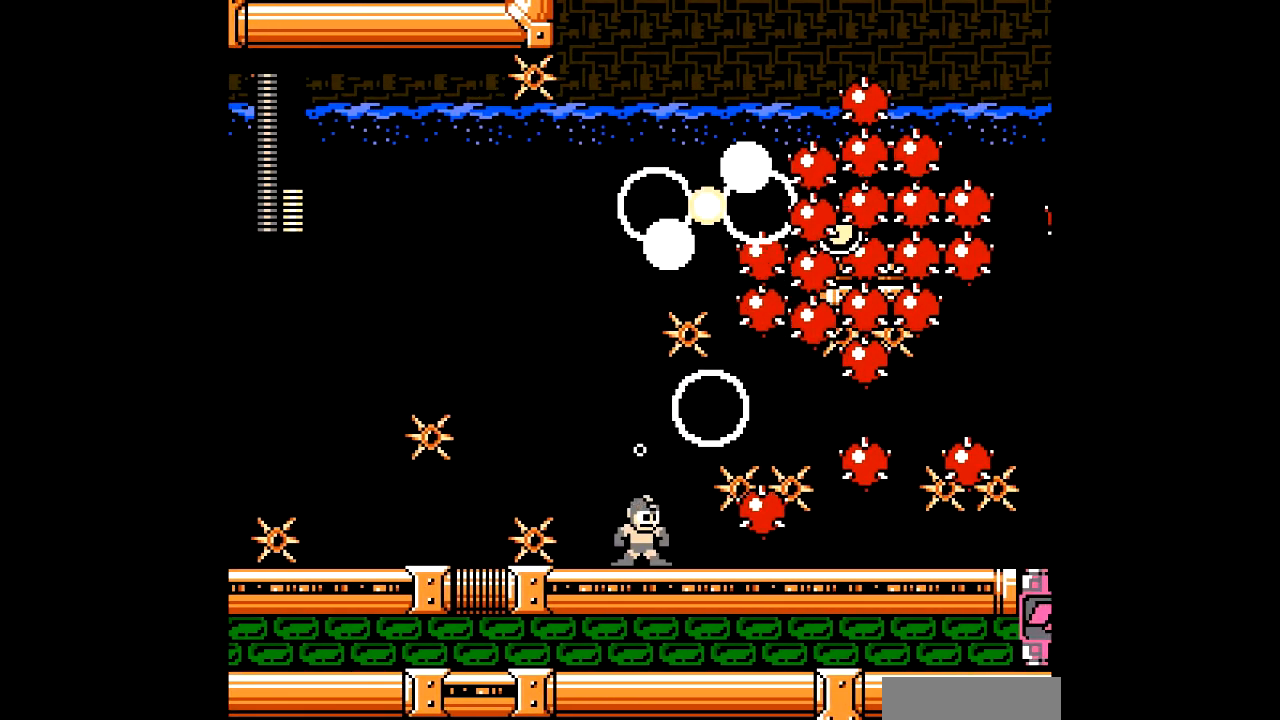
Gameplay with a controller; each line is a JSON object with the inputs held at the frame after it. "events" lists button and stick changes between this image and that frame as [ms after this image, input, new state], when the widget could be followed in between. Not read: L3 R3.
{"buttons": ["A", "B", "DPAD_RIGHT"], "events": [[133, "DPAD_LEFT", "down"], [233, "B", "down"], [334, "A", "down"], [334, "DPAD_LEFT", "up"], [434, "DPAD_RIGHT", "down"]]}
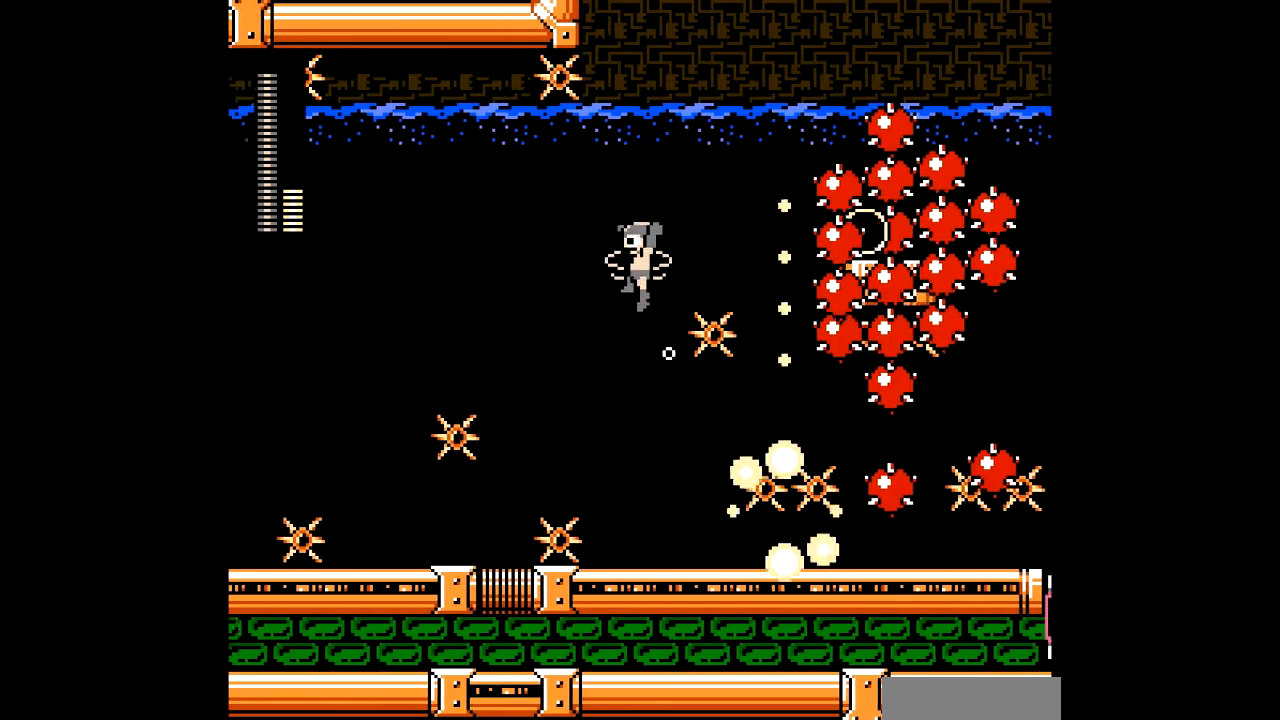
{"buttons": ["A", "B", "DPAD_LEFT"], "events": [[367, "DPAD_RIGHT", "up"], [401, "DPAD_LEFT", "down"]]}
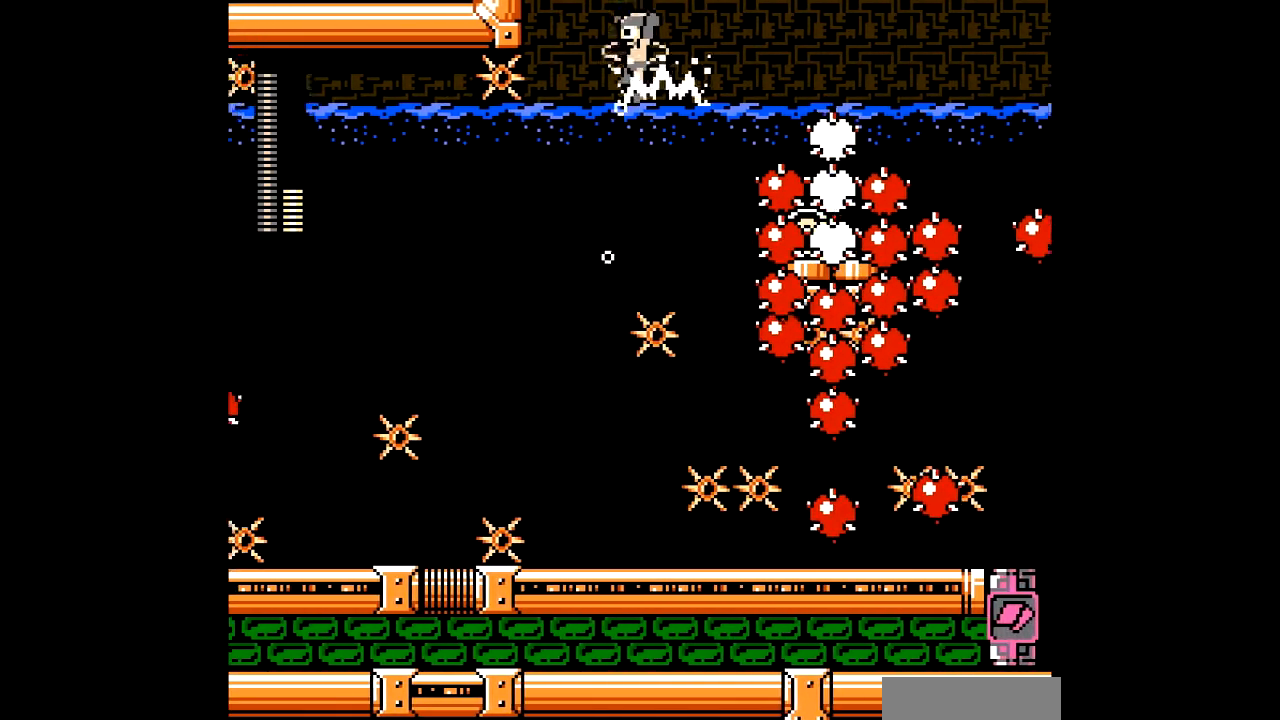
{"buttons": [], "events": [[133, "A", "up"], [133, "B", "up"], [200, "DPAD_LEFT", "up"]]}
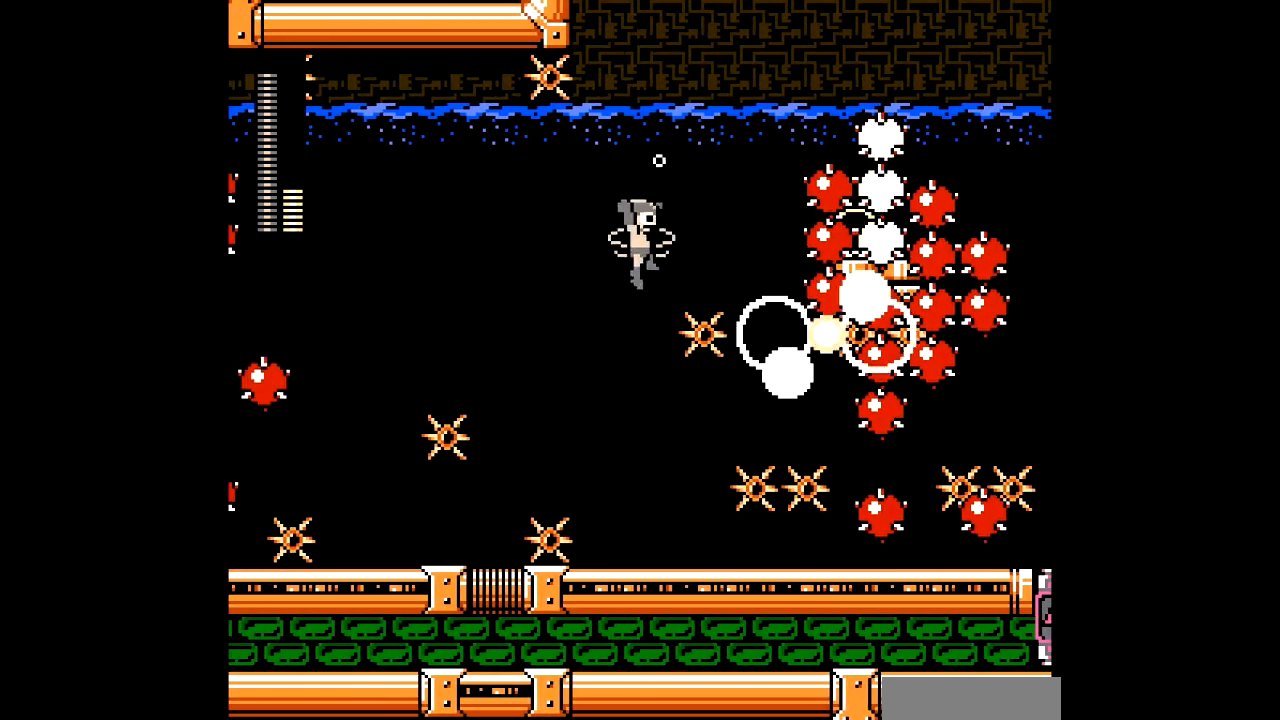
{"buttons": [], "events": []}
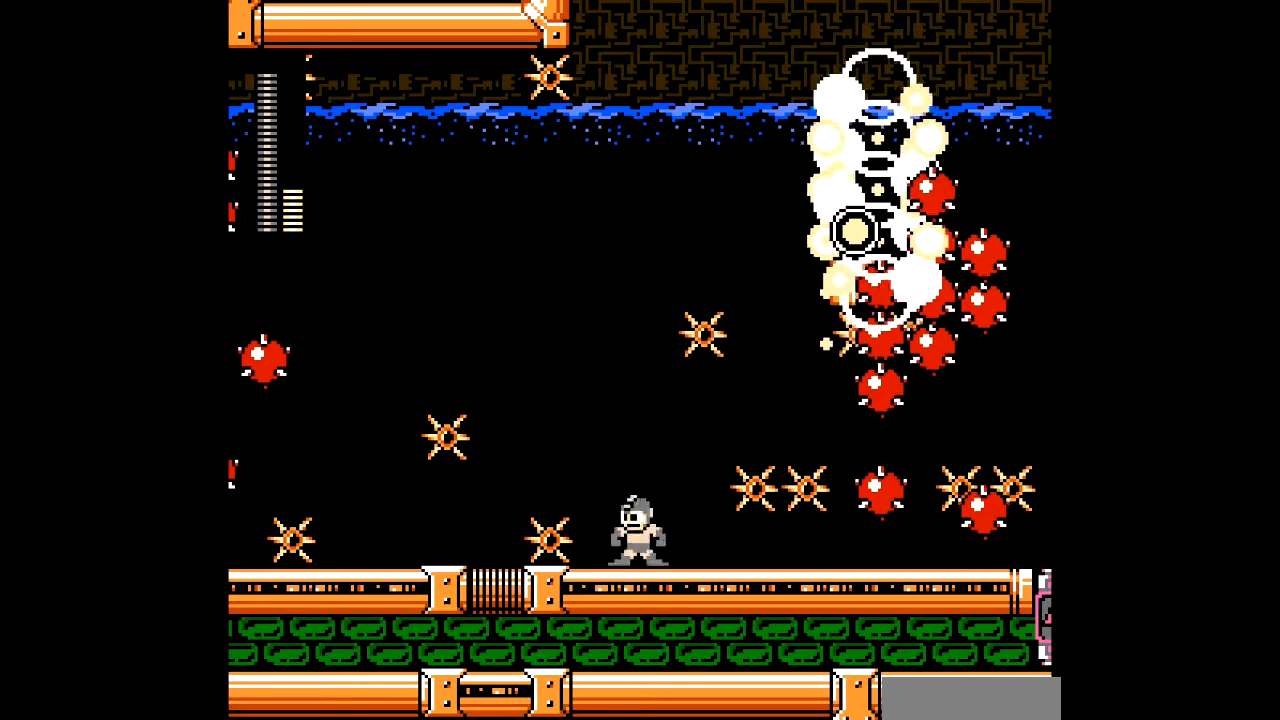
{"buttons": ["A", "B", "DPAD_RIGHT"], "events": [[67, "B", "down"], [167, "A", "down"], [300, "DPAD_RIGHT", "down"]]}
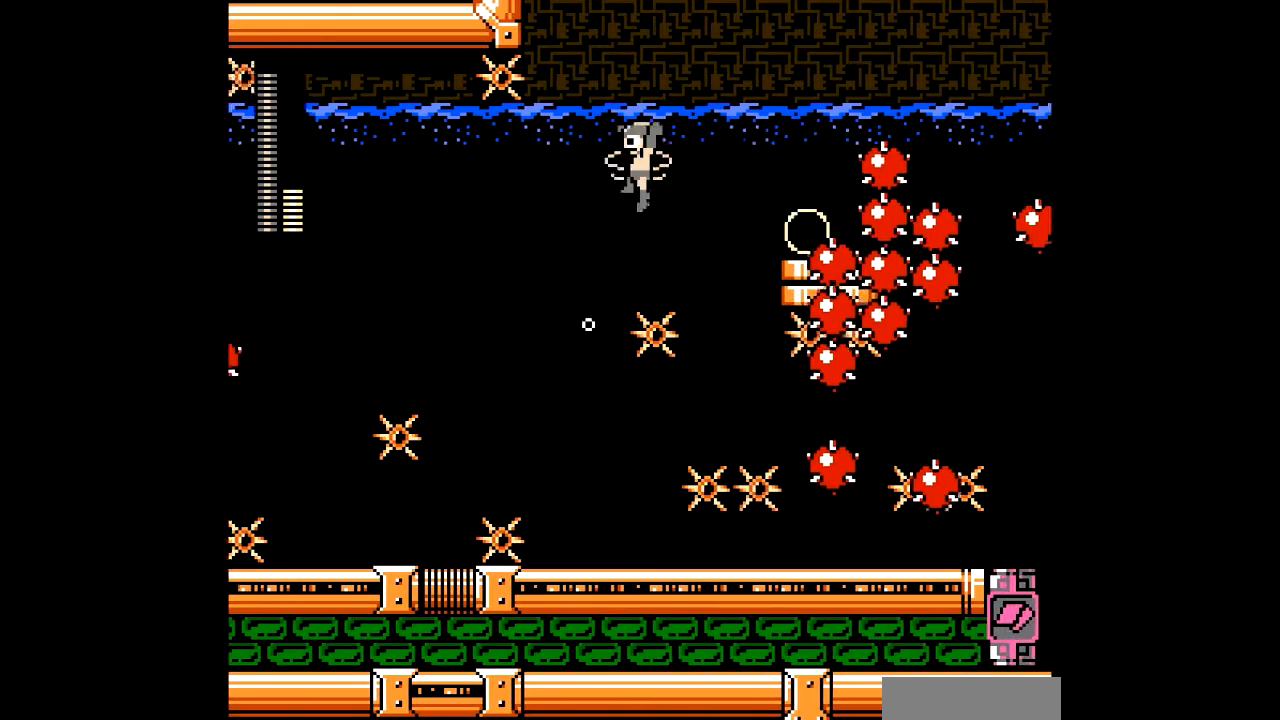
{"buttons": ["A", "B", "DPAD_RIGHT"], "events": []}
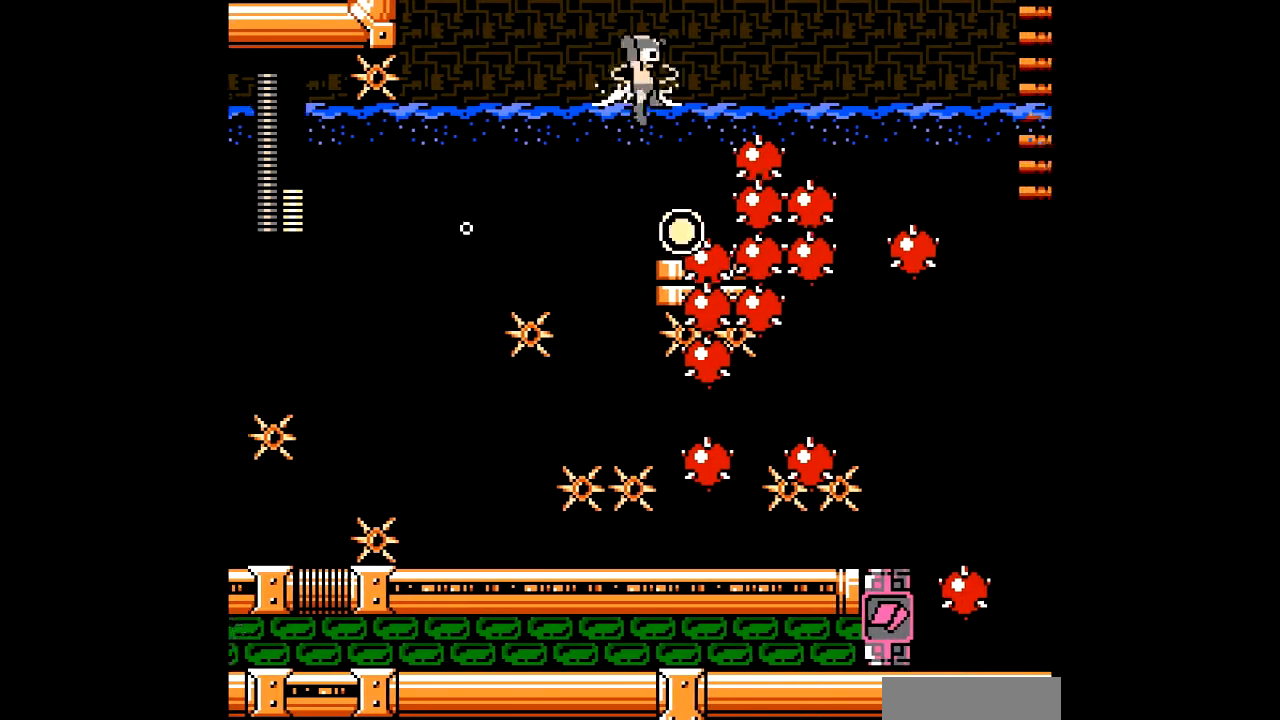
{"buttons": ["A", "B"], "events": [[100, "DPAD_RIGHT", "up"], [267, "A", "up"], [267, "B", "up"], [400, "B", "down"], [434, "A", "down"]]}
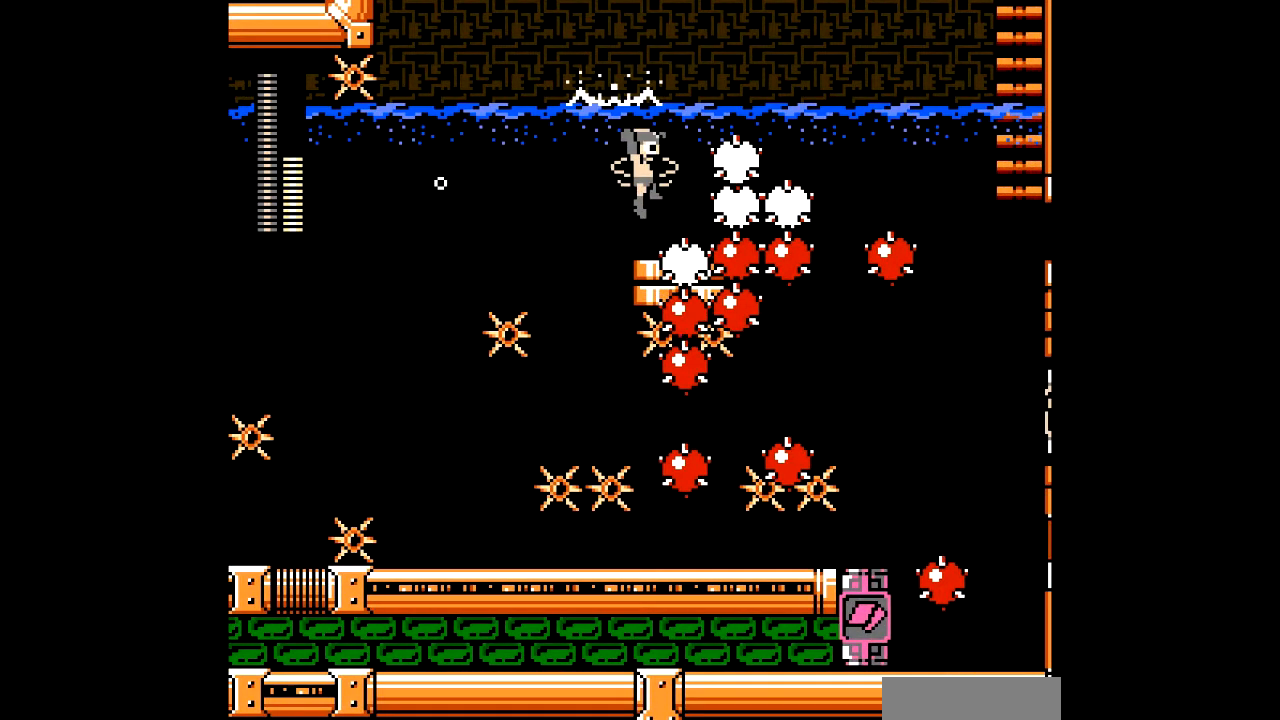
{"buttons": ["B", "DPAD_LEFT"], "events": [[34, "A", "up"], [67, "B", "up"], [434, "DPAD_LEFT", "down"], [501, "B", "down"]]}
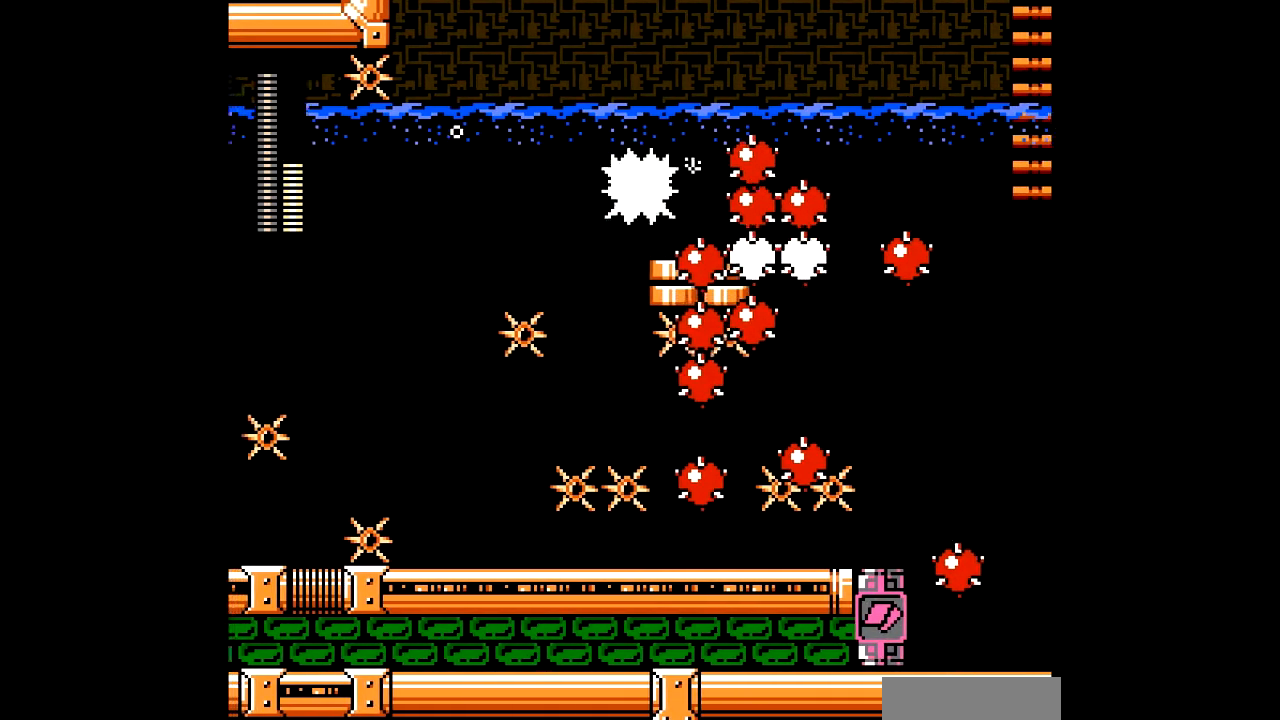
{"buttons": [], "events": [[33, "DPAD_LEFT", "up"], [233, "B", "up"], [233, "DPAD_RIGHT", "down"], [400, "DPAD_RIGHT", "up"]]}
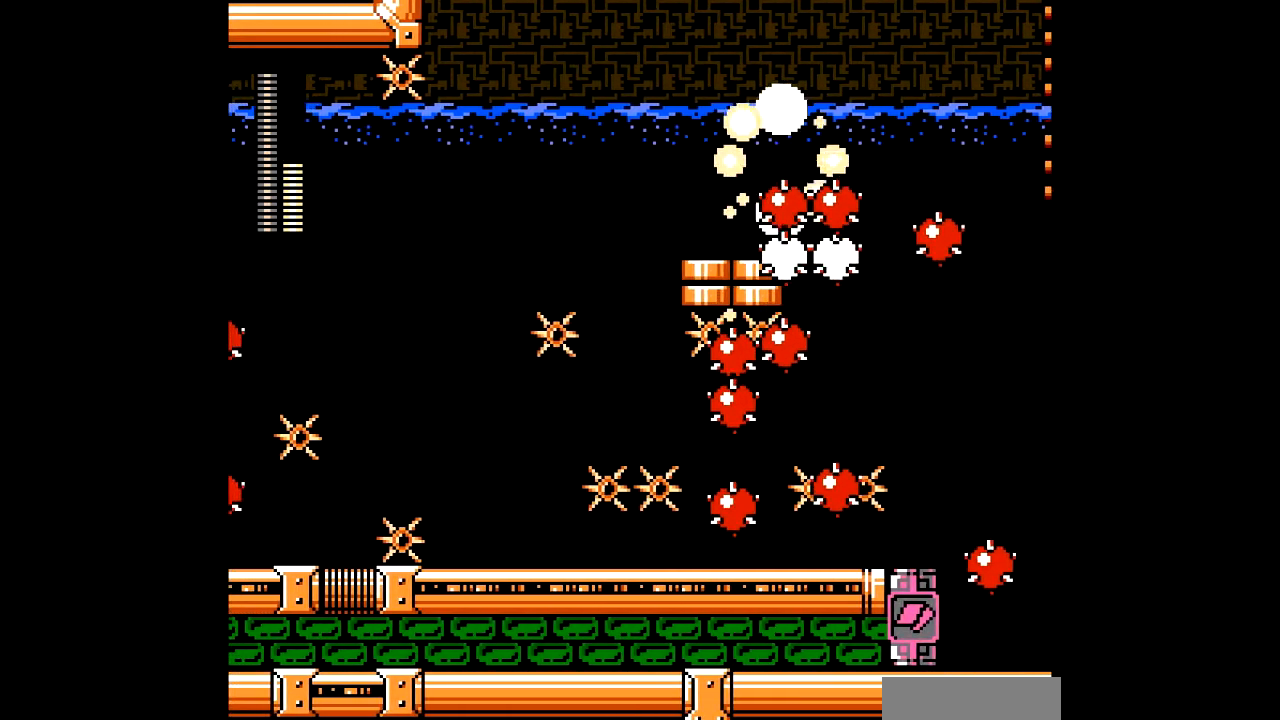
{"buttons": ["A", "B"], "events": [[201, "DPAD_LEFT", "down"], [301, "DPAD_LEFT", "up"], [367, "B", "down"], [434, "A", "down"]]}
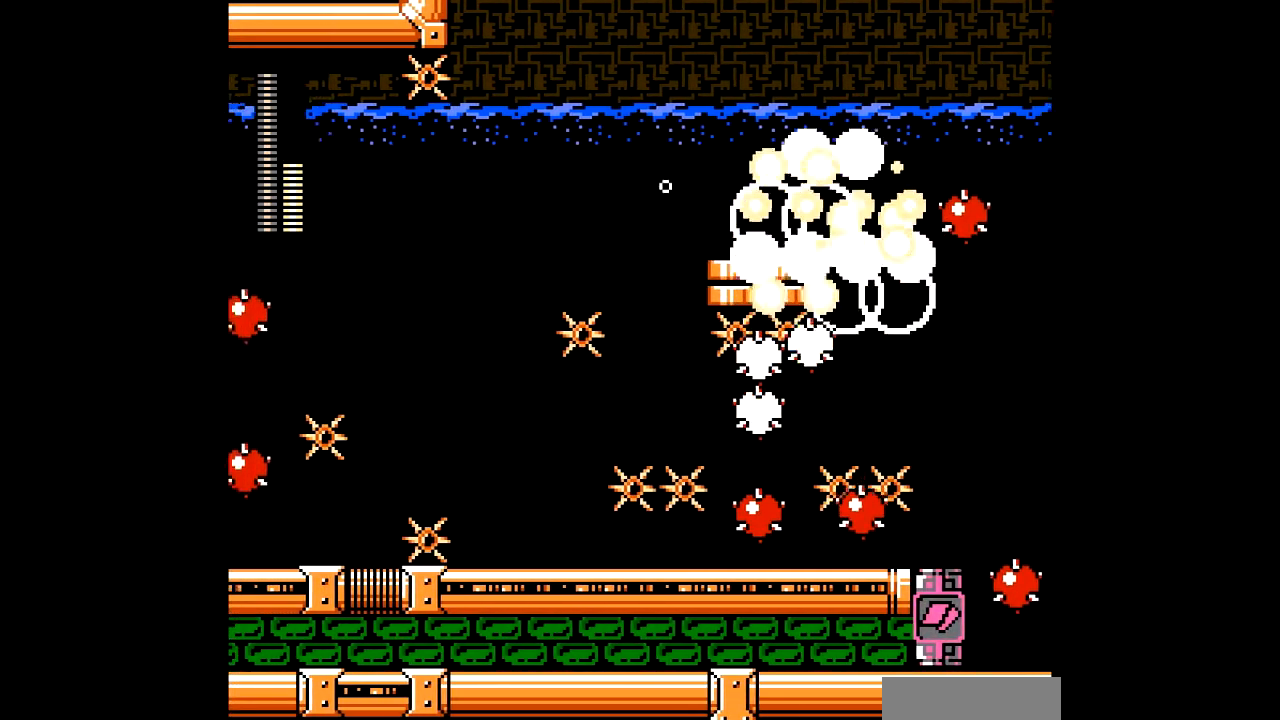
{"buttons": ["DPAD_RIGHT"], "events": [[67, "DPAD_RIGHT", "down"], [233, "A", "up"], [233, "B", "up"]]}
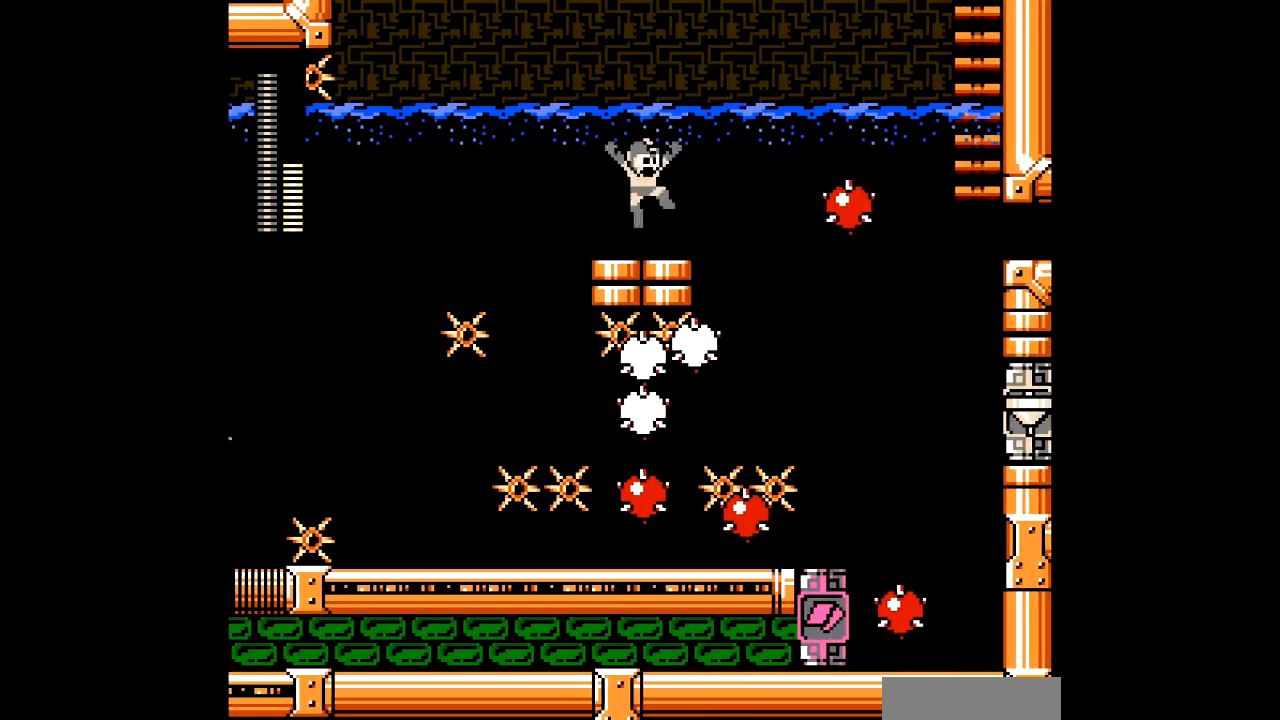
{"buttons": ["B", "DPAD_RIGHT"], "events": [[167, "DPAD_RIGHT", "up"], [468, "DPAD_RIGHT", "down"], [501, "B", "down"]]}
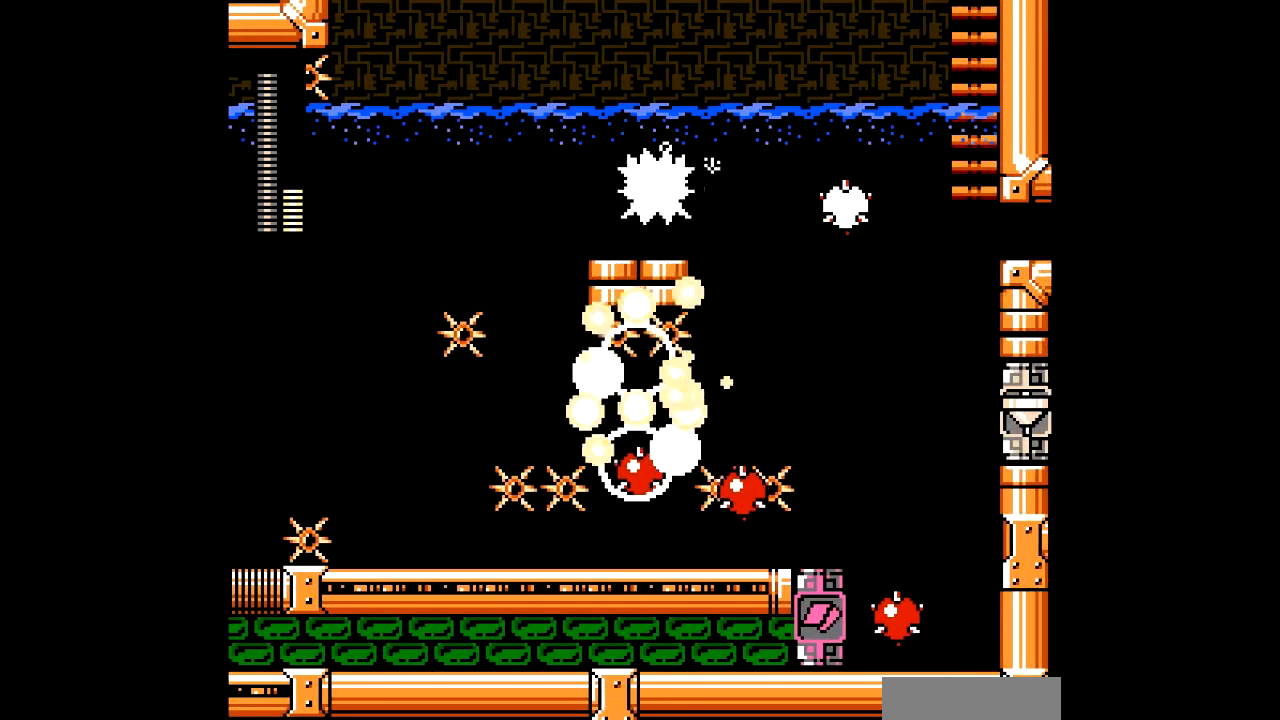
{"buttons": ["DPAD_RIGHT"], "events": [[33, "A", "down"], [267, "A", "up"], [267, "B", "up"]]}
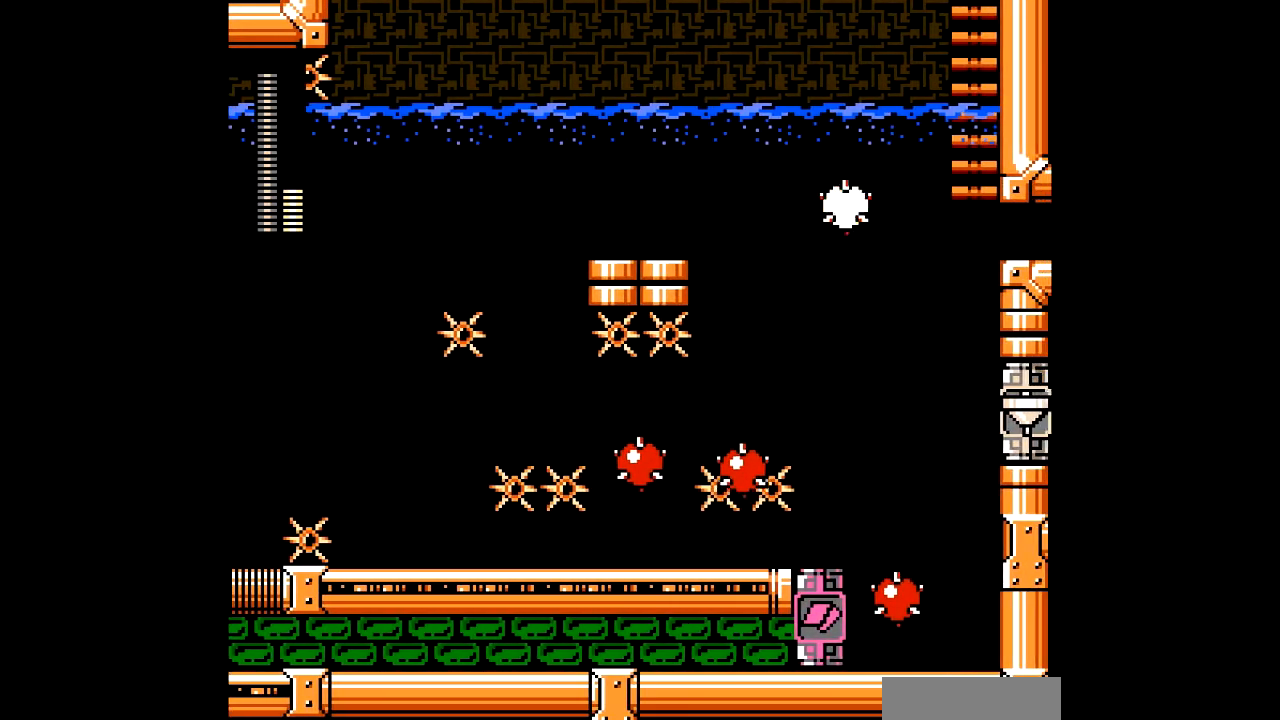
{"buttons": ["A", "B", "DPAD_RIGHT"], "events": [[67, "B", "down"], [101, "A", "down"]]}
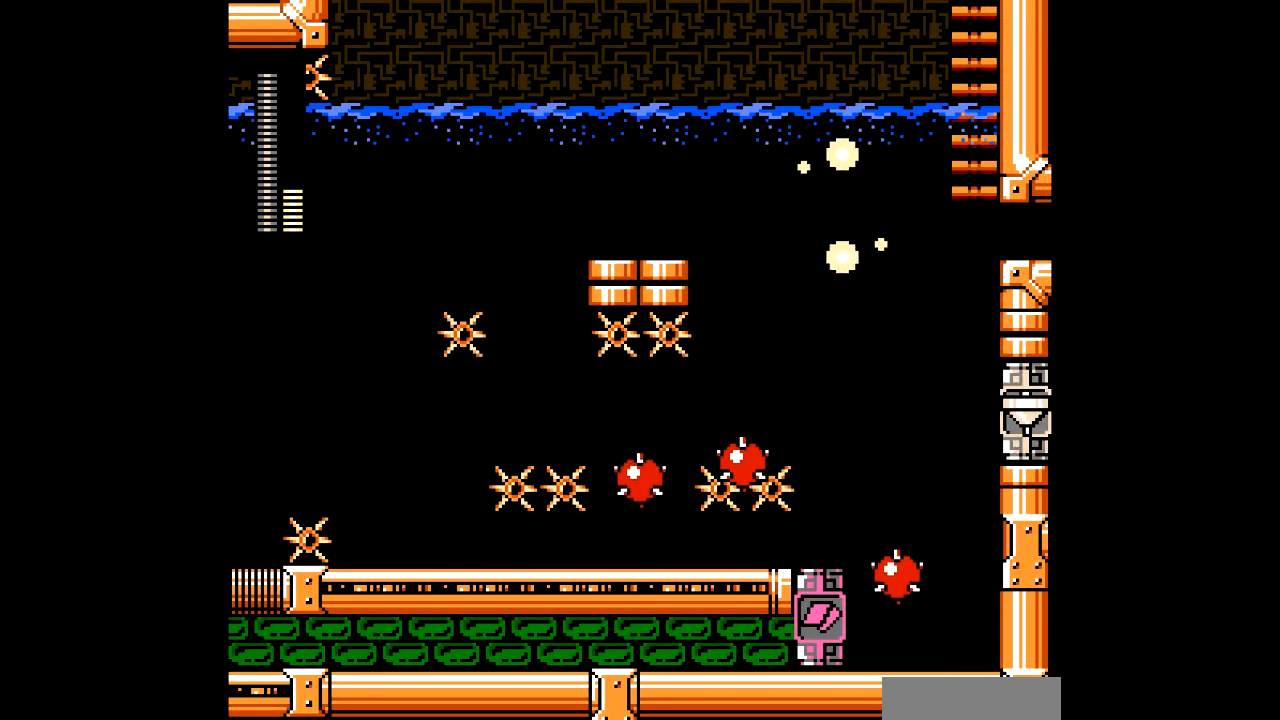
{"buttons": ["A", "B", "DPAD_RIGHT"], "events": []}
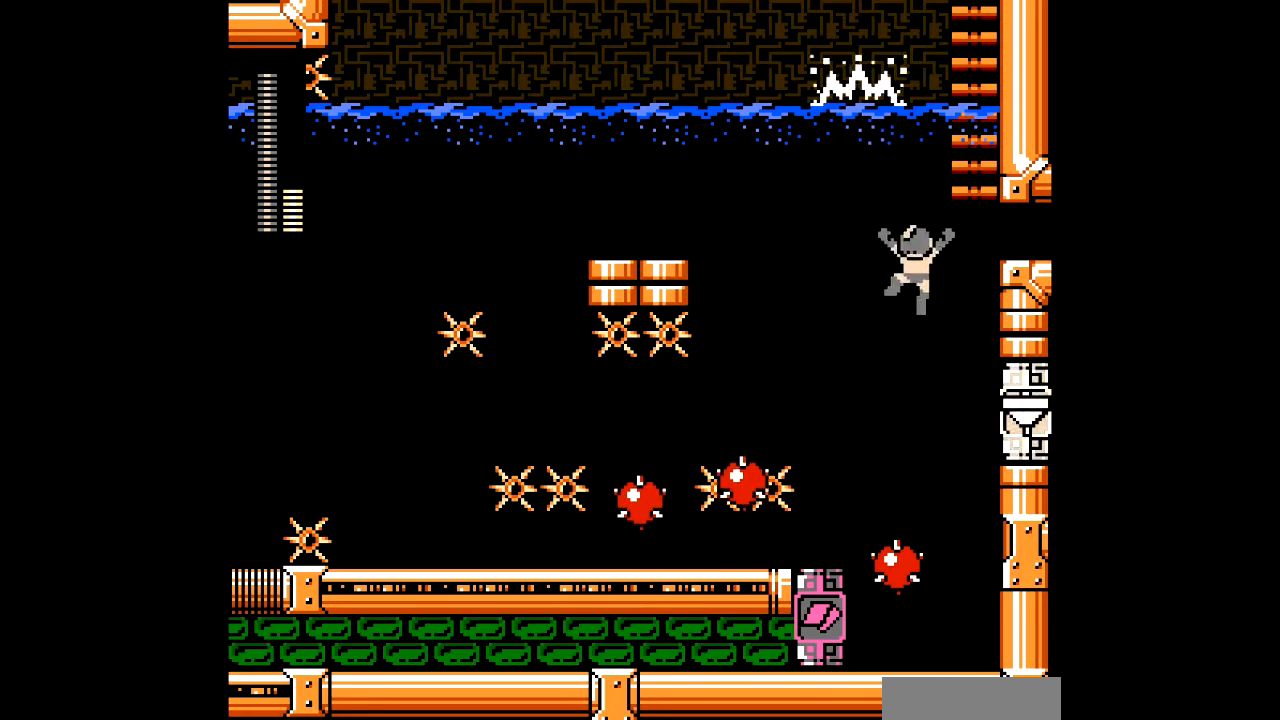
{"buttons": ["A", "B", "DPAD_RIGHT"], "events": [[134, "A", "up"], [134, "B", "up"], [434, "A", "down"], [434, "B", "down"]]}
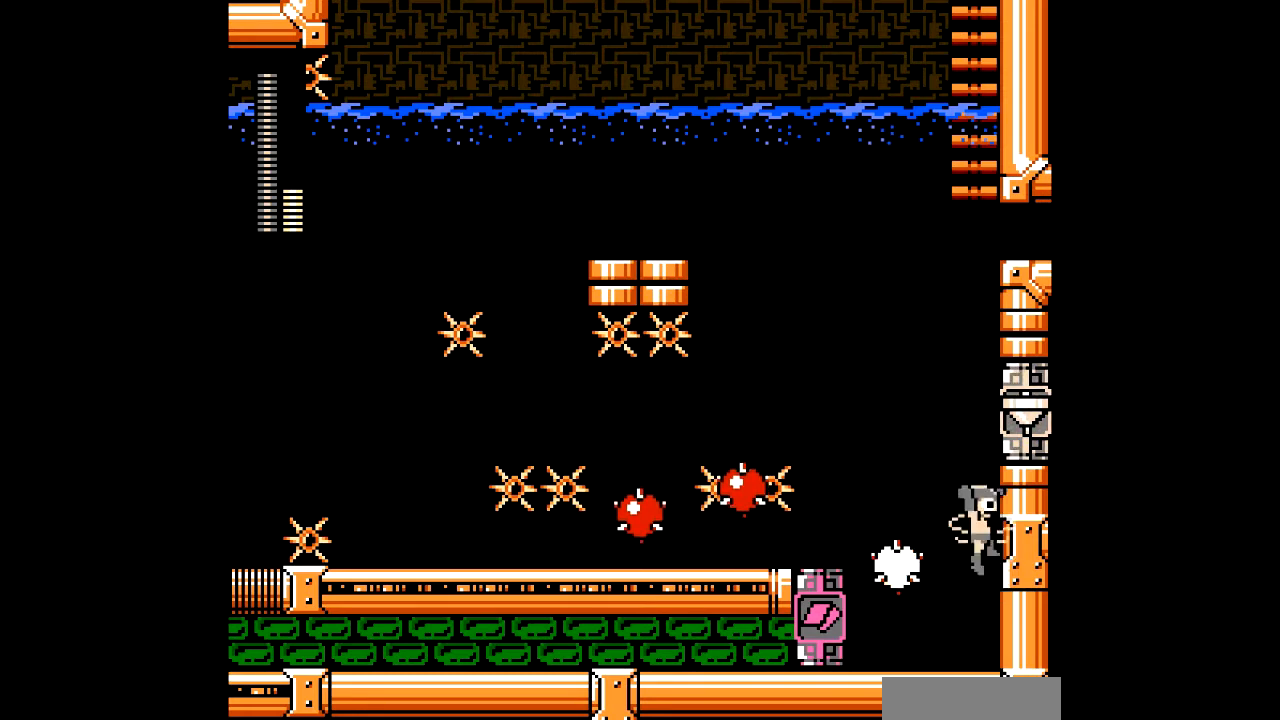
{"buttons": ["A", "B", "DPAD_RIGHT"], "events": [[133, "DPAD_RIGHT", "up"], [200, "DPAD_LEFT", "down"], [367, "DPAD_LEFT", "up"], [500, "DPAD_RIGHT", "down"]]}
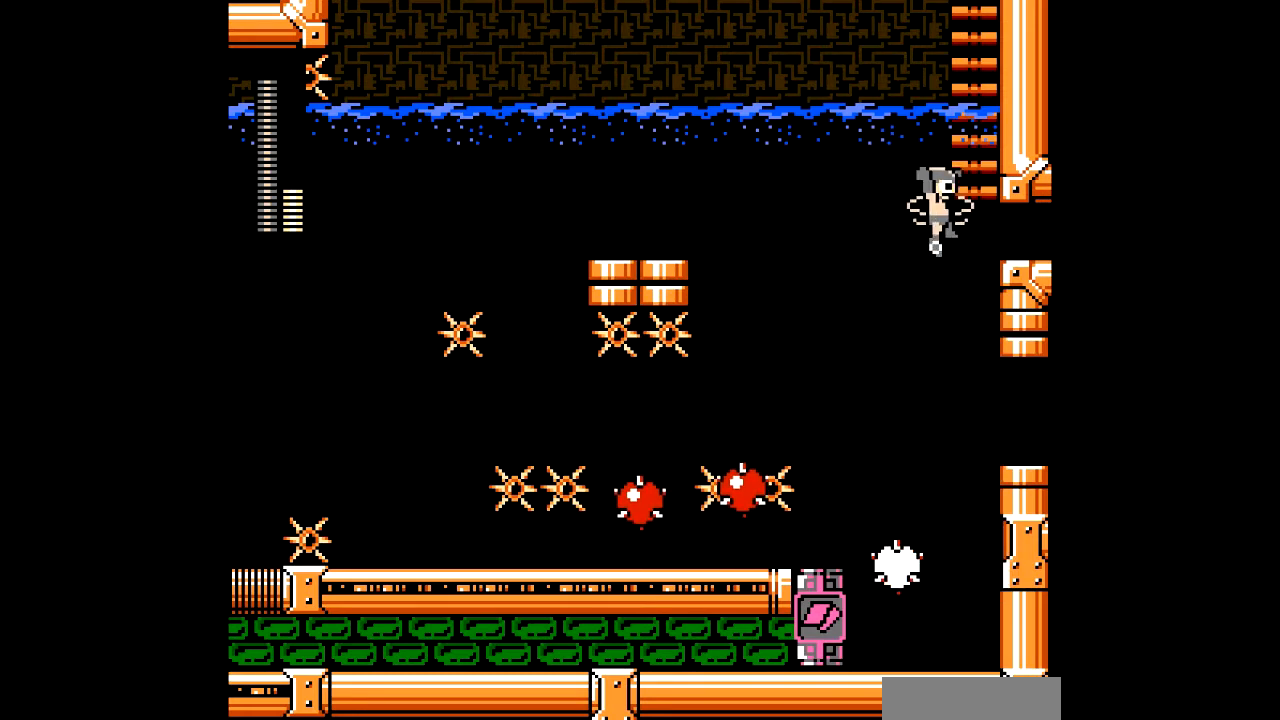
{"buttons": ["A", "B", "DPAD_LEFT"], "events": [[134, "DPAD_RIGHT", "up"], [167, "DPAD_LEFT", "down"], [234, "DPAD_LEFT", "up"], [334, "DPAD_RIGHT", "down"], [434, "DPAD_RIGHT", "up"], [468, "DPAD_LEFT", "down"]]}
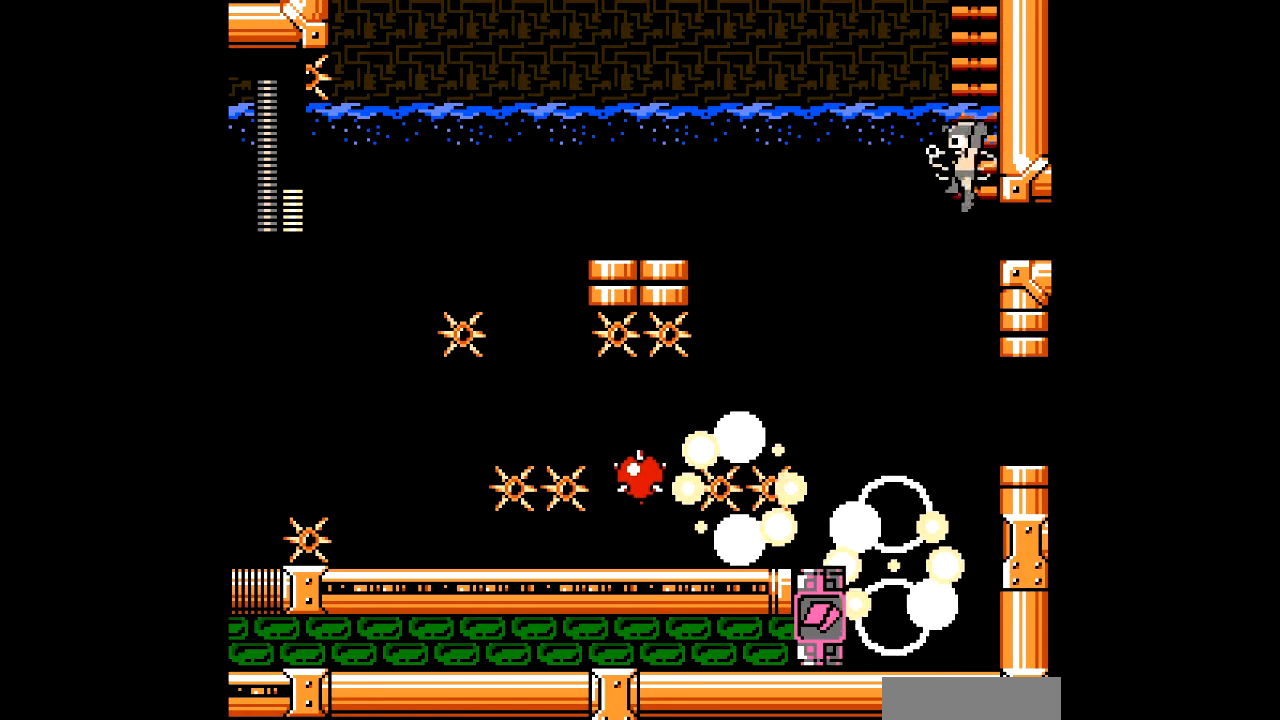
{"buttons": [], "events": [[67, "DPAD_LEFT", "up"], [100, "DPAD_RIGHT", "down"], [200, "A", "up"], [200, "B", "up"], [200, "DPAD_RIGHT", "up"], [233, "DPAD_LEFT", "down"], [334, "DPAD_LEFT", "up"]]}
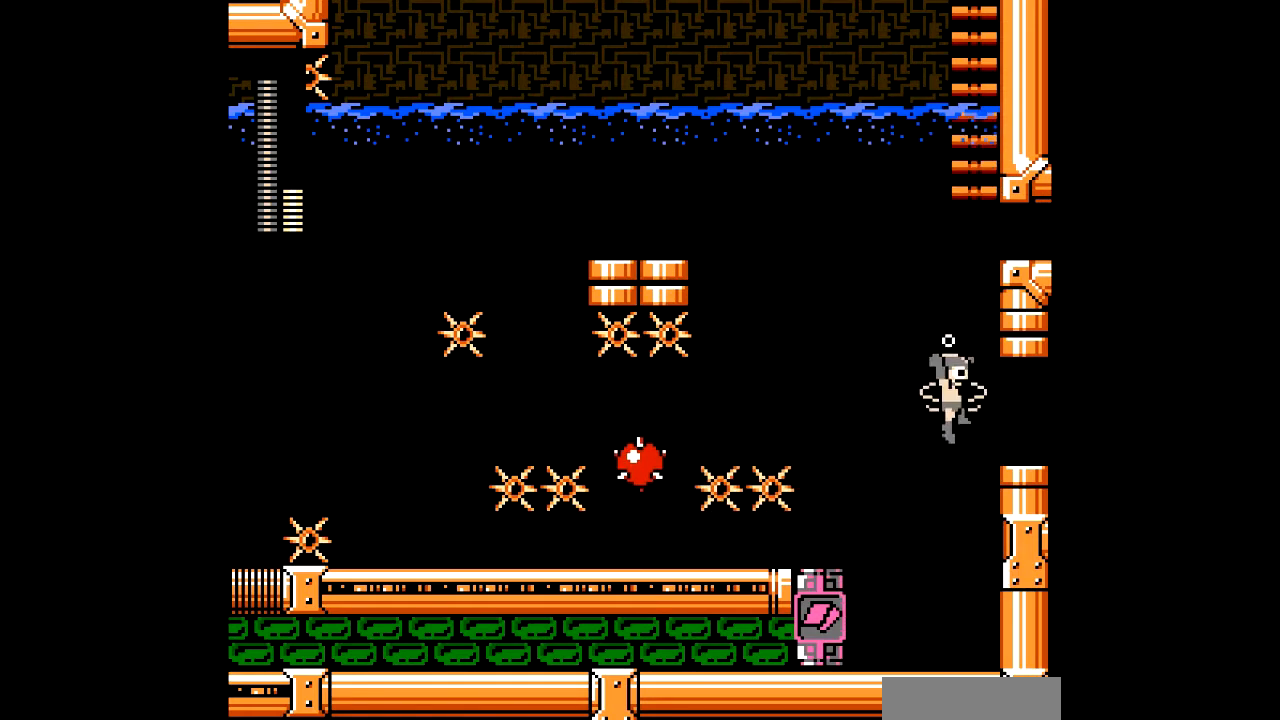
{"buttons": [], "events": [[167, "R1", "down"], [201, "R1", "up"]]}
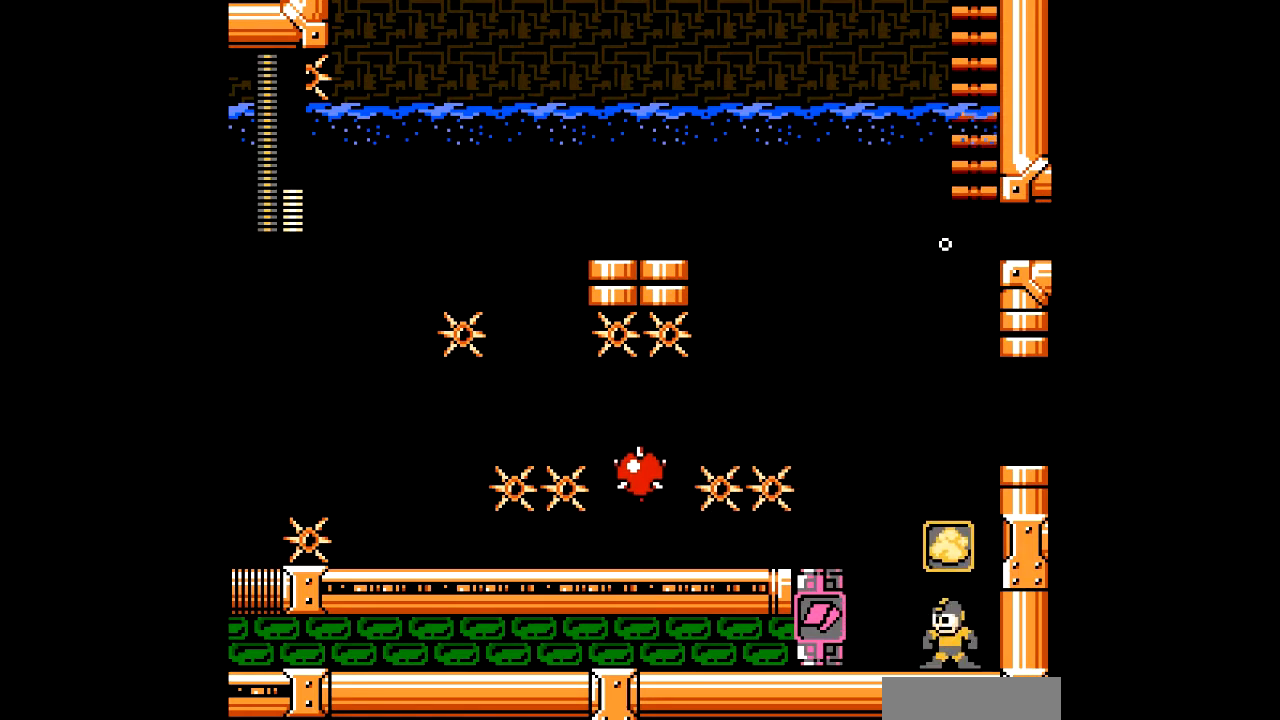
{"buttons": [], "events": [[67, "L1", "down"], [67, "R1", "down"], [167, "L1", "up"], [167, "R1", "up"], [233, "L1", "down"], [300, "L1", "up"], [400, "L1", "down"], [500, "L1", "up"]]}
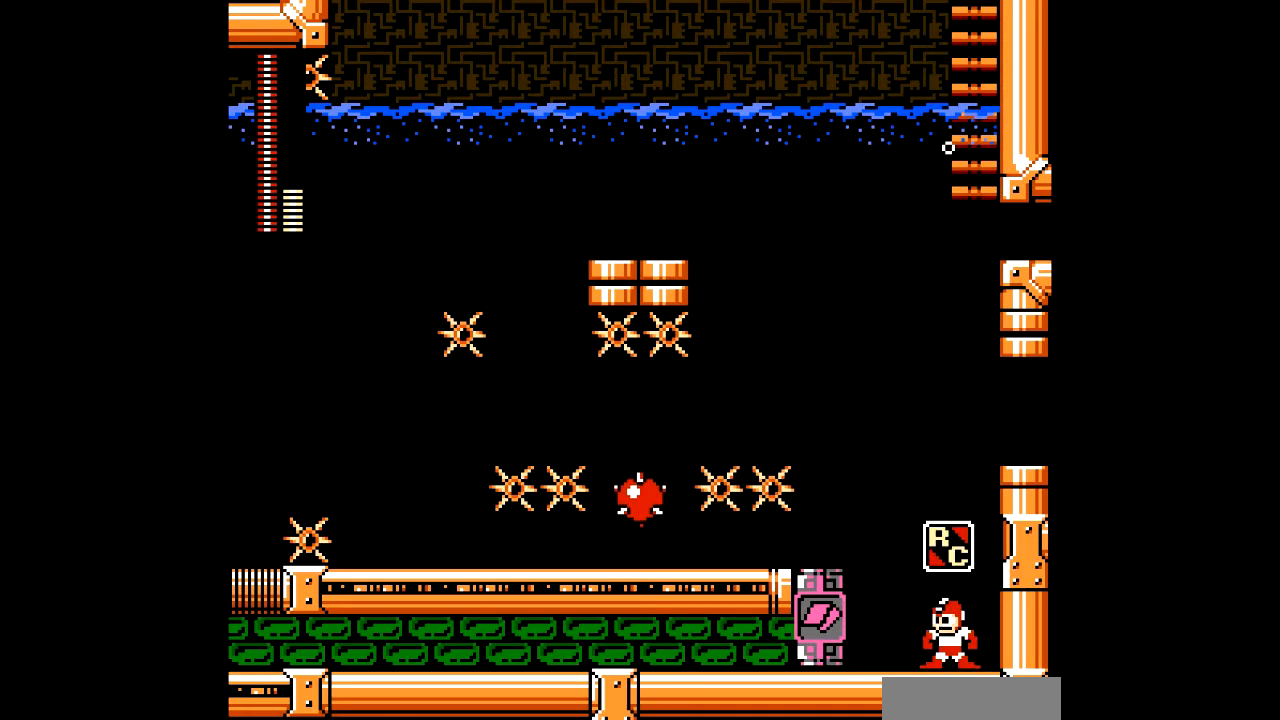
{"buttons": ["DPAD_LEFT"], "events": [[134, "L1", "down"], [267, "L1", "up"], [434, "A", "down"], [501, "A", "up"], [501, "DPAD_LEFT", "down"]]}
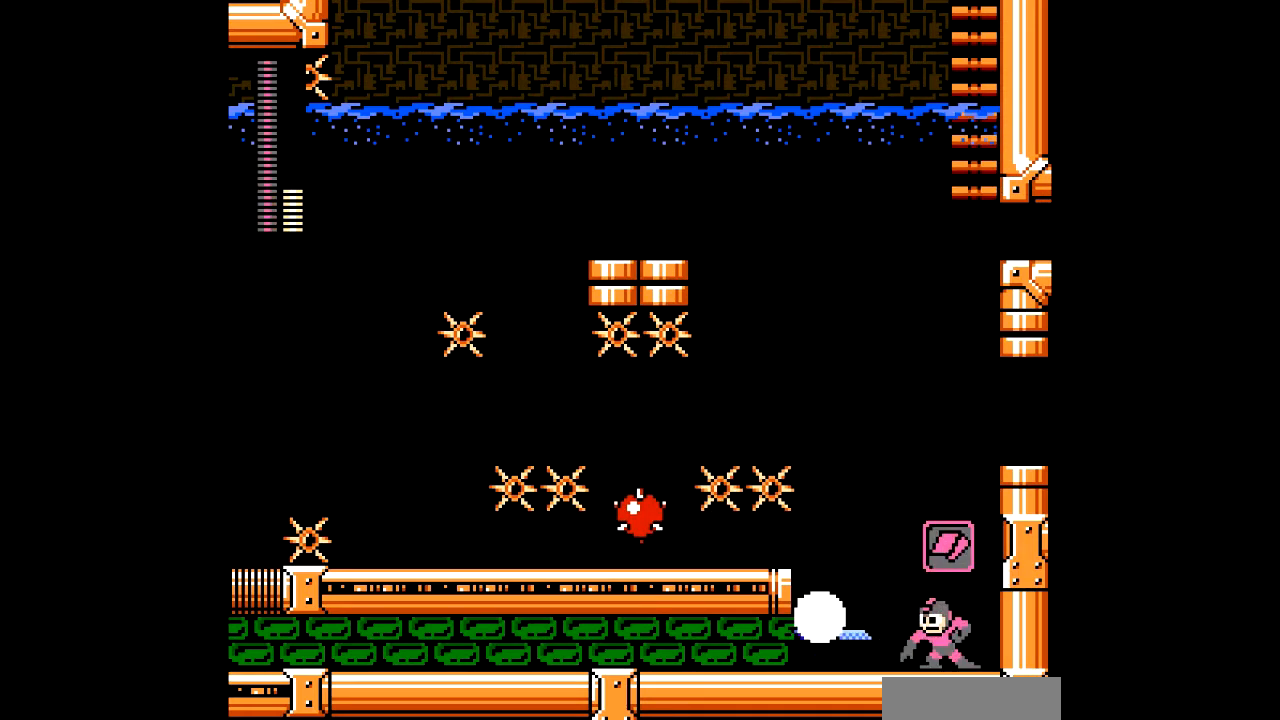
{"buttons": ["DPAD_LEFT"], "events": [[200, "C", "down"], [300, "C", "up"]]}
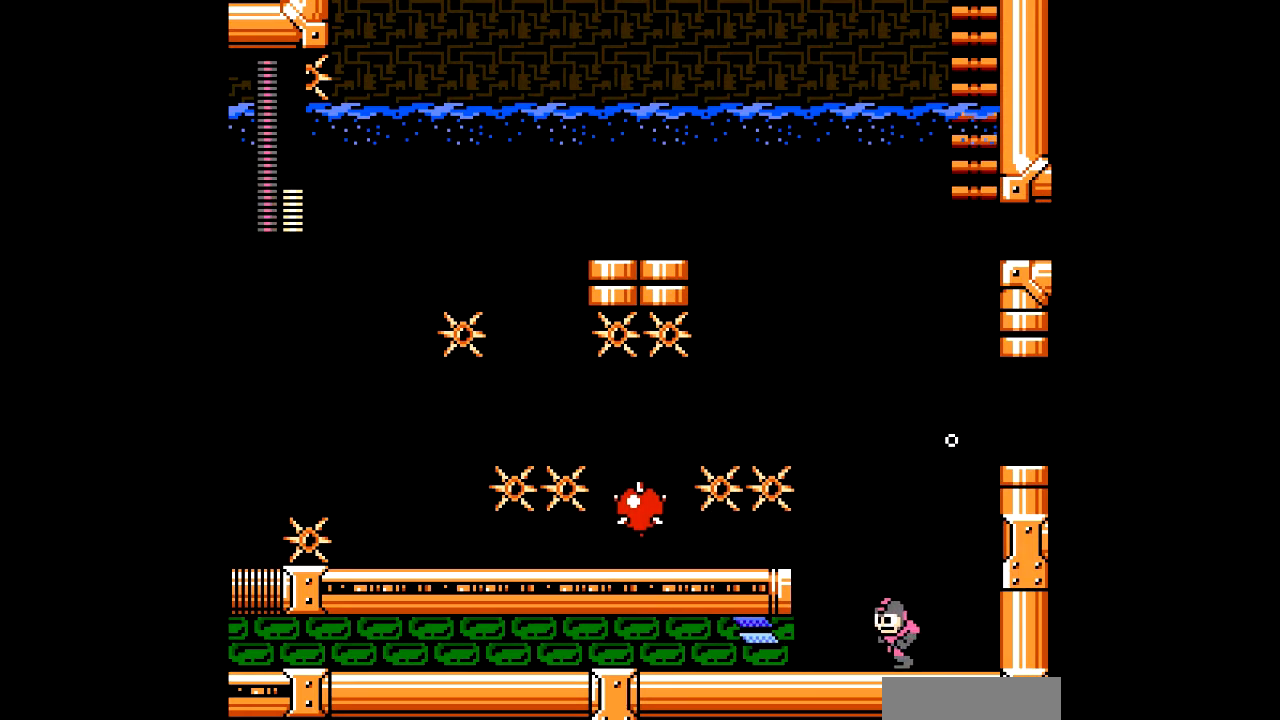
{"buttons": [], "events": [[34, "DPAD_LEFT", "up"], [67, "C", "down"], [134, "C", "up"]]}
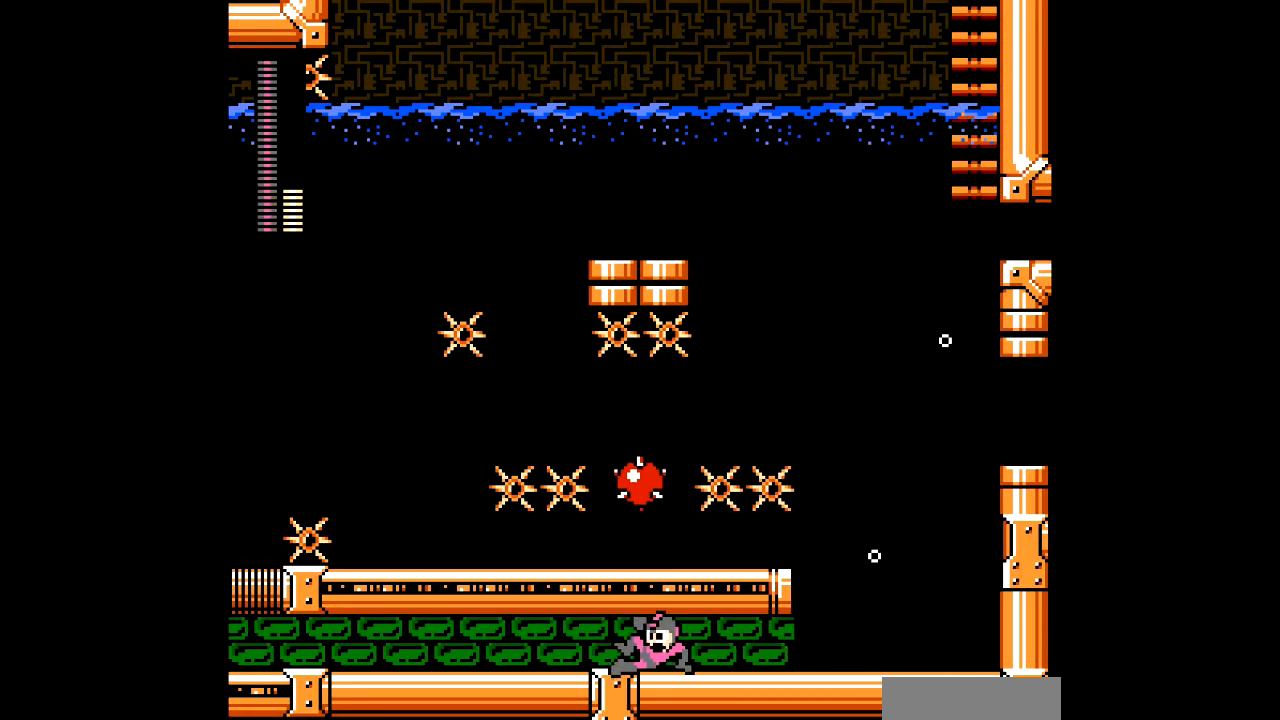
{"buttons": [], "events": []}
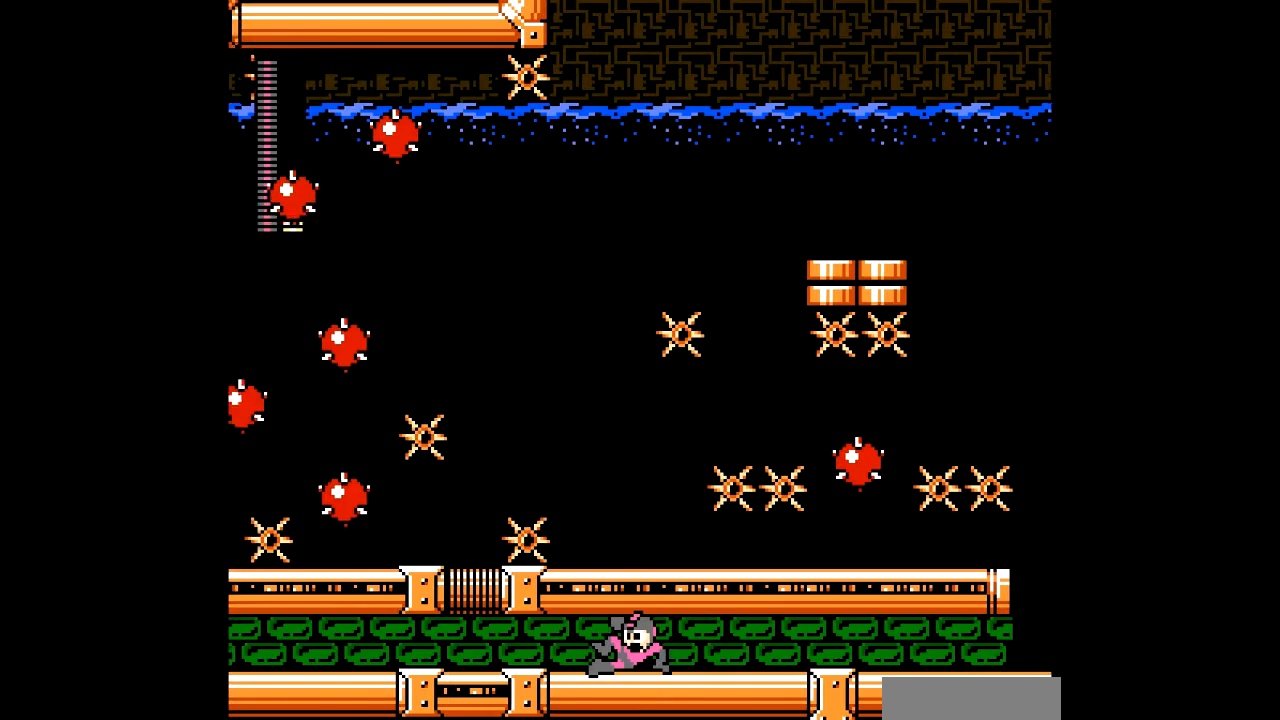
{"buttons": [], "events": []}
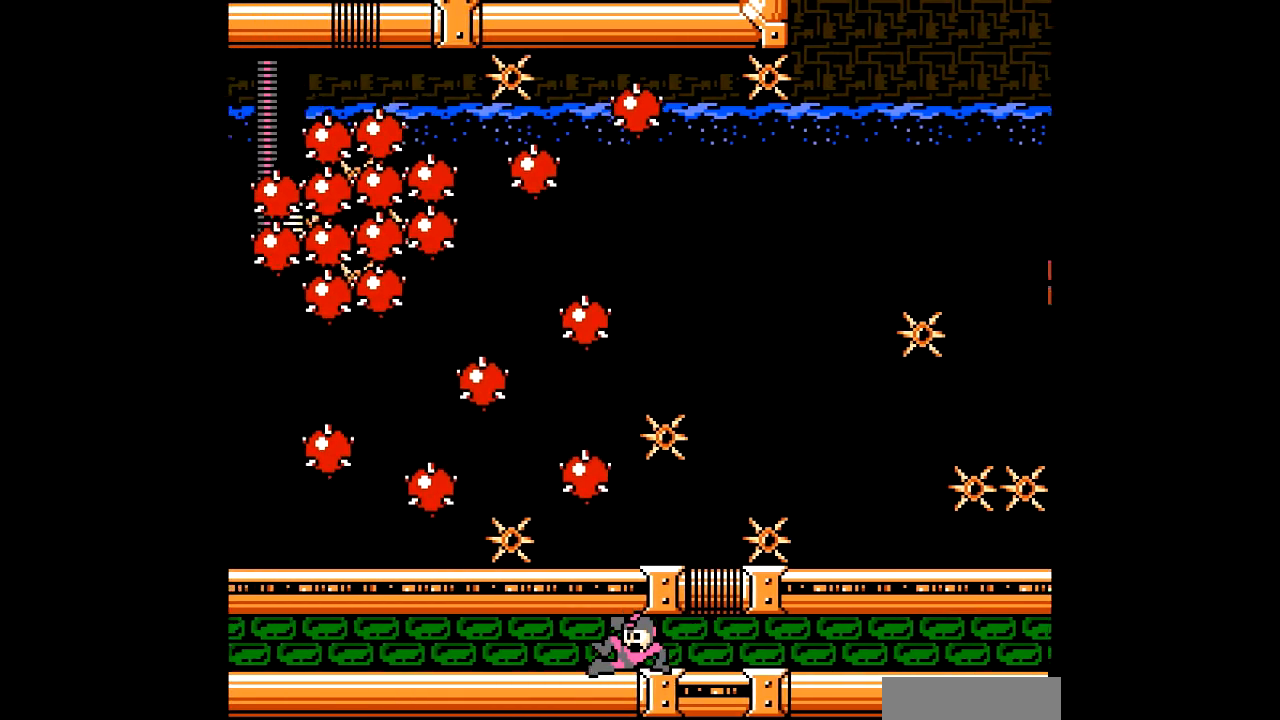
{"buttons": [], "events": []}
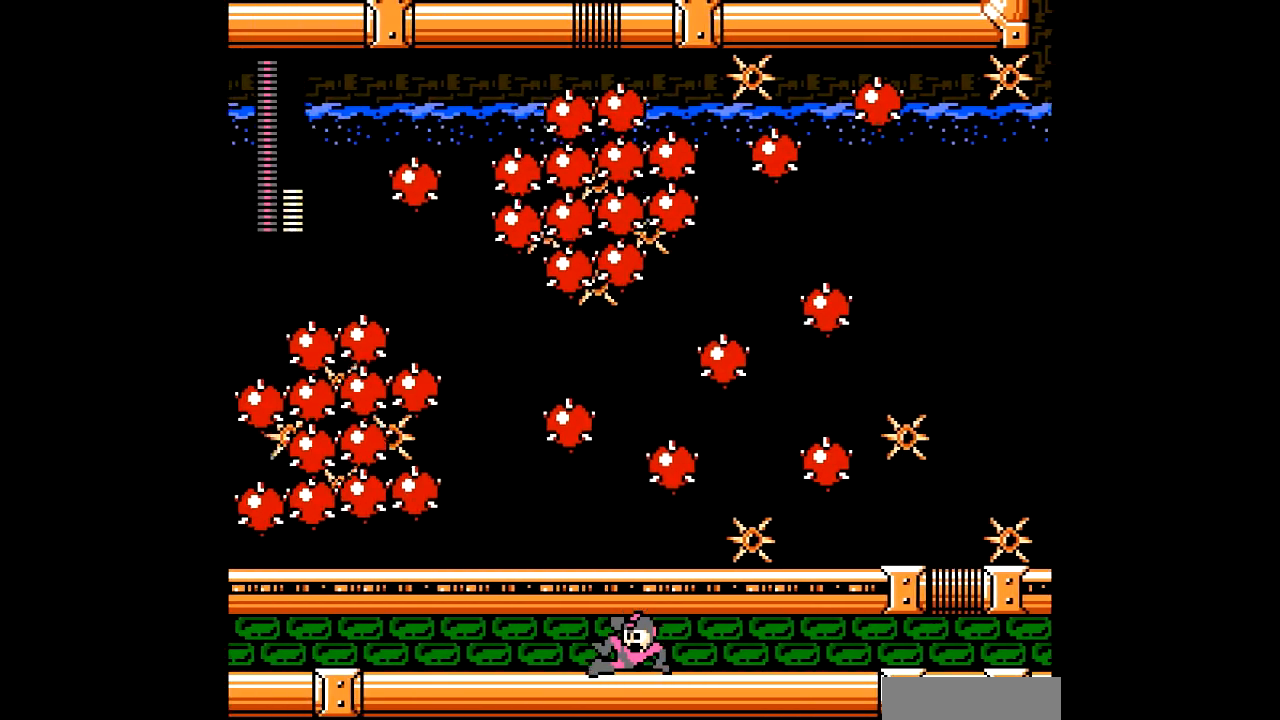
{"buttons": [], "events": []}
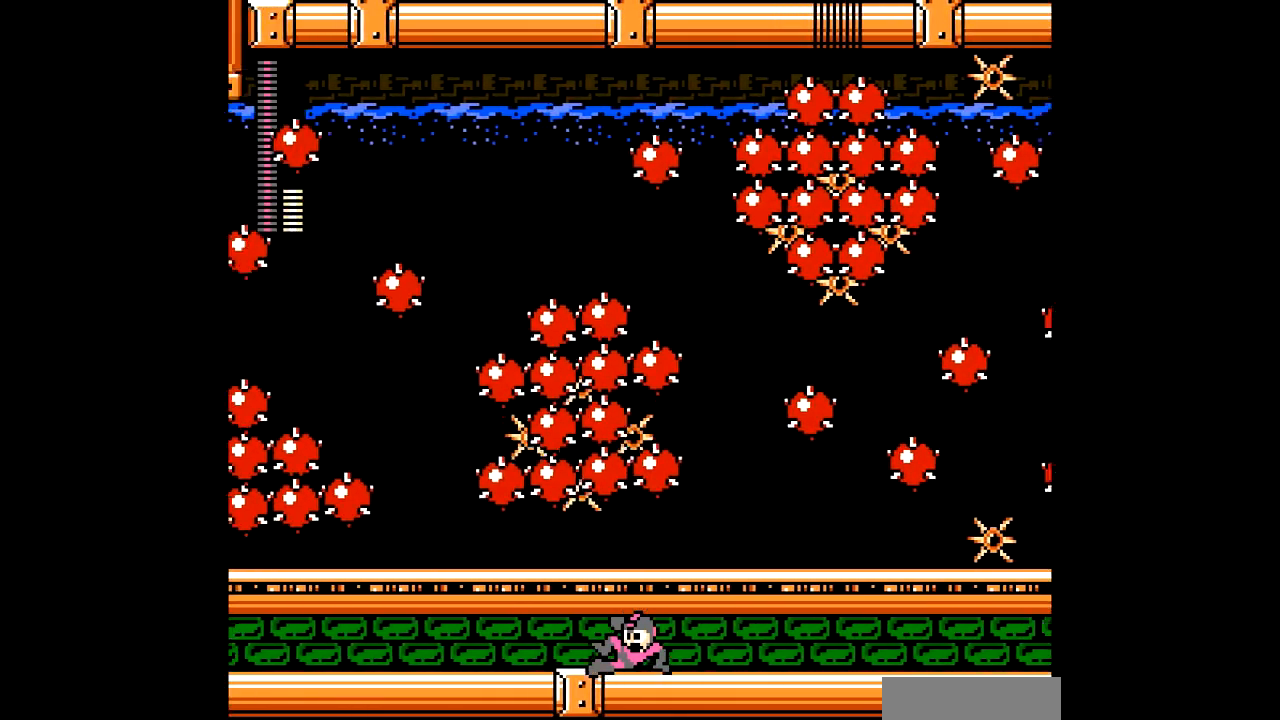
{"buttons": [], "events": []}
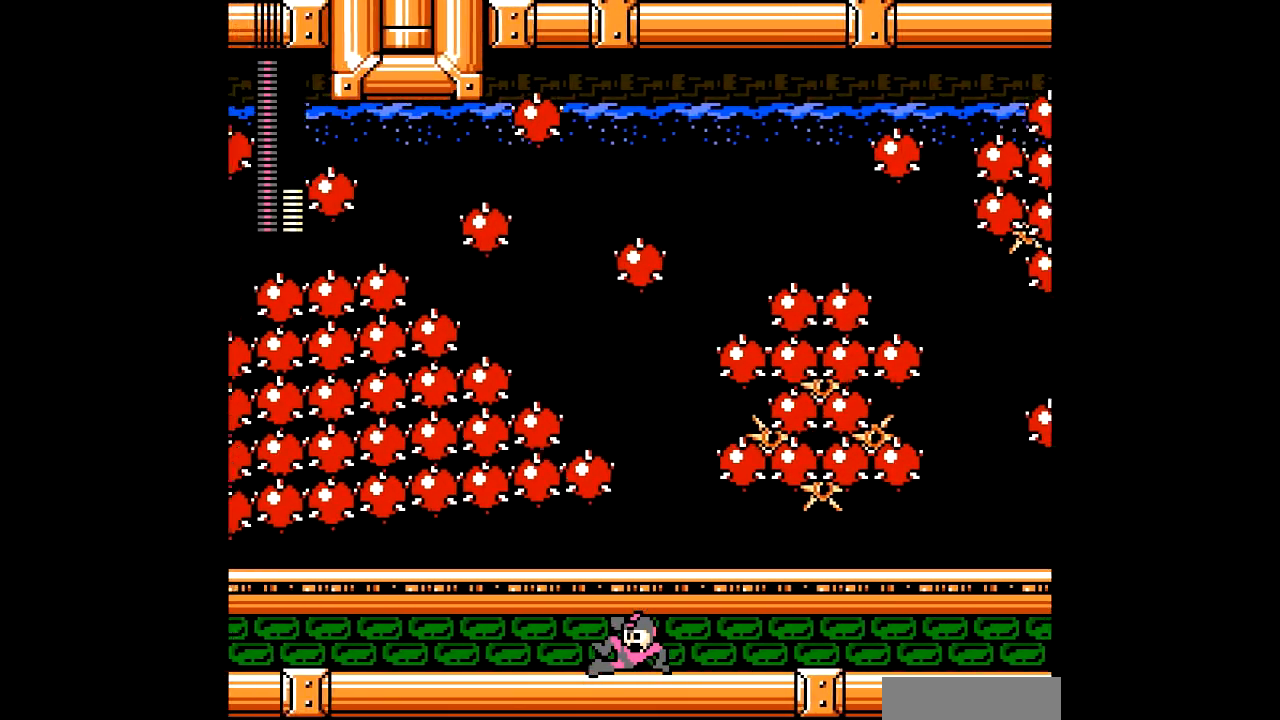
{"buttons": [], "events": []}
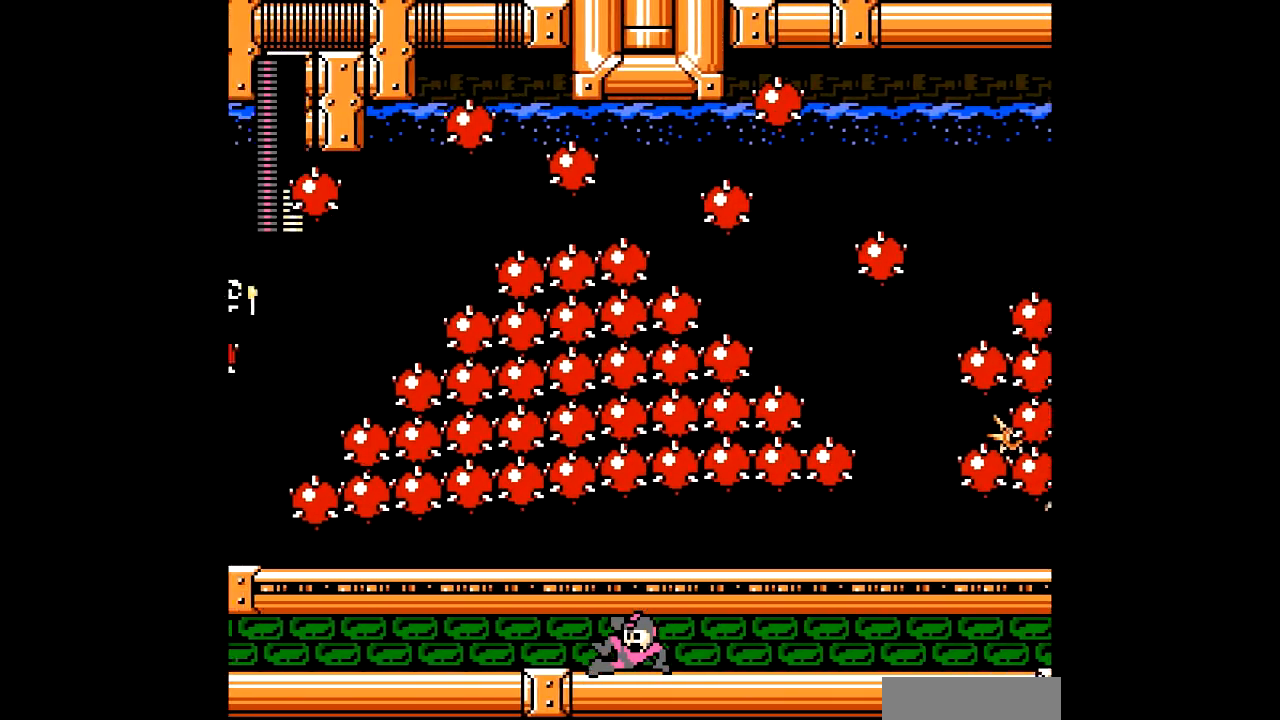
{"buttons": [], "events": []}